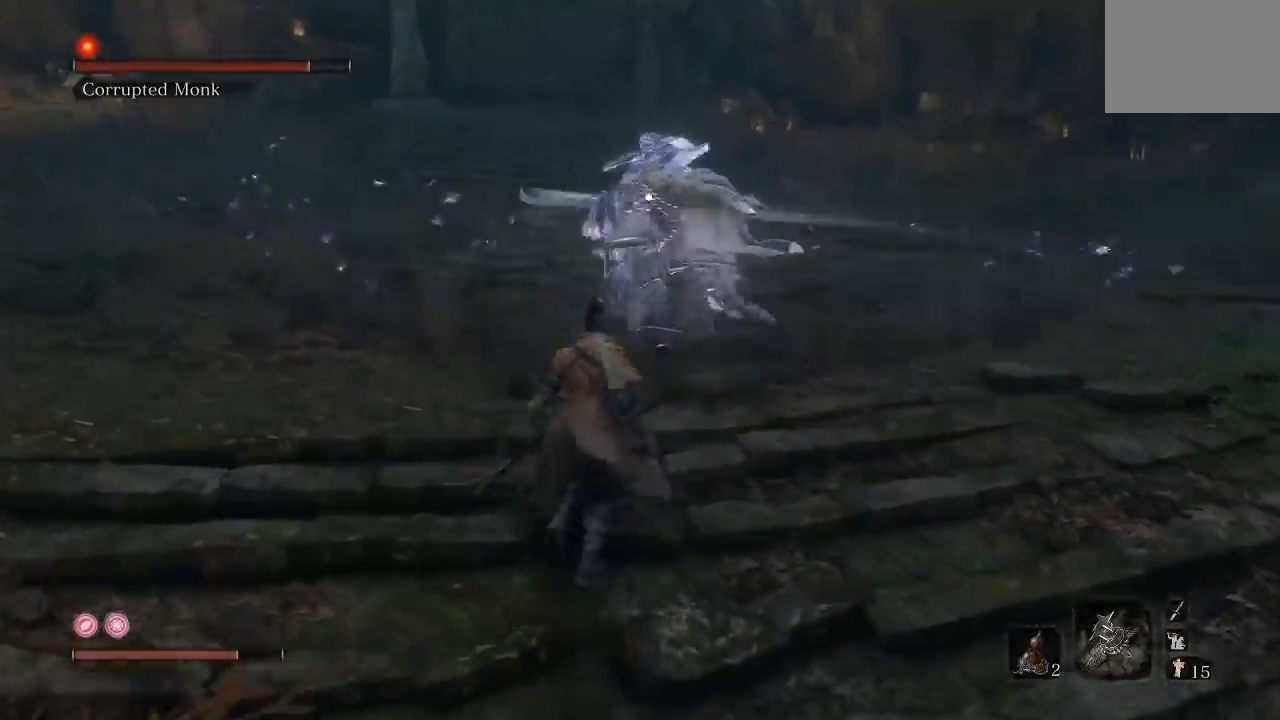
Gameplay with a controller (Xbox layout); each line is a JSON object with the inputs held at the frame after it. "button_events" lists button changes between this image and that frame as [ms after this image, input, new state], when the widget could be followed in between (sticks are given only as held states). Not read: L2 R2.
{"buttons": [], "left_stick": "up", "right_stick": "center", "button_events": []}
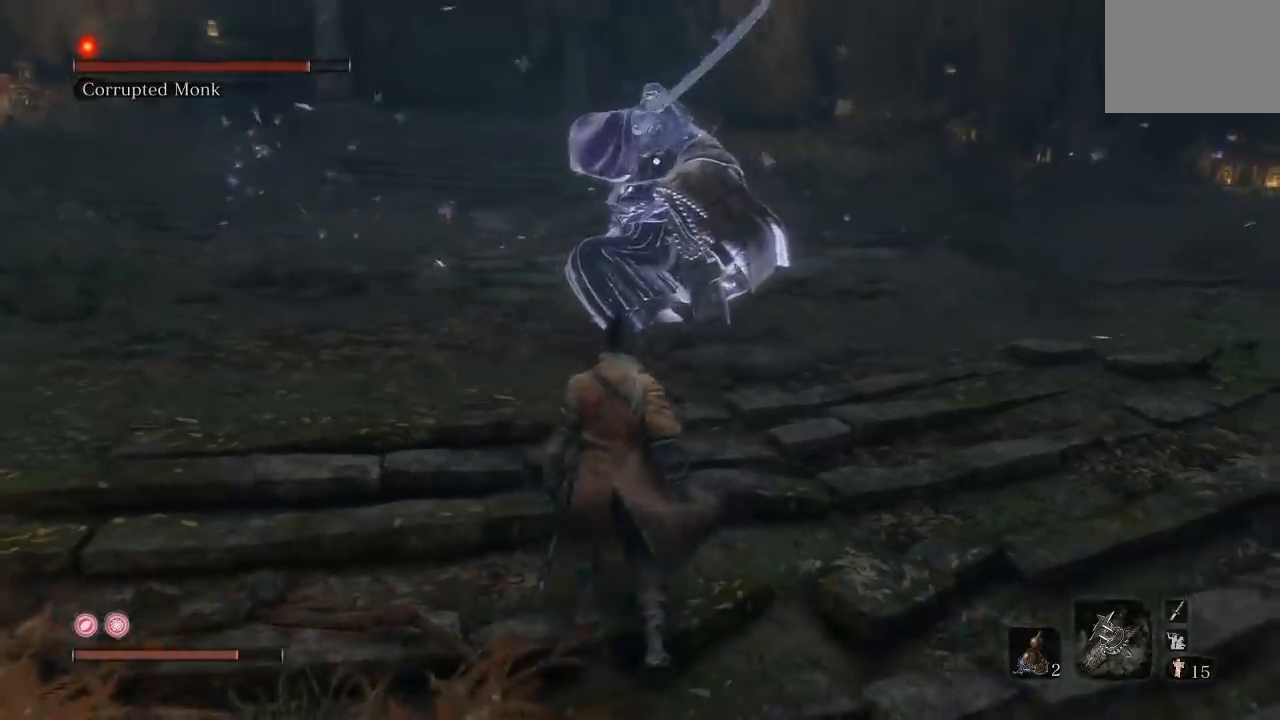
{"buttons": [], "left_stick": "up", "right_stick": "center", "button_events": [[50, "B", "down"], [333, "R1", "down"], [433, "B", "up"], [433, "R1", "up"]]}
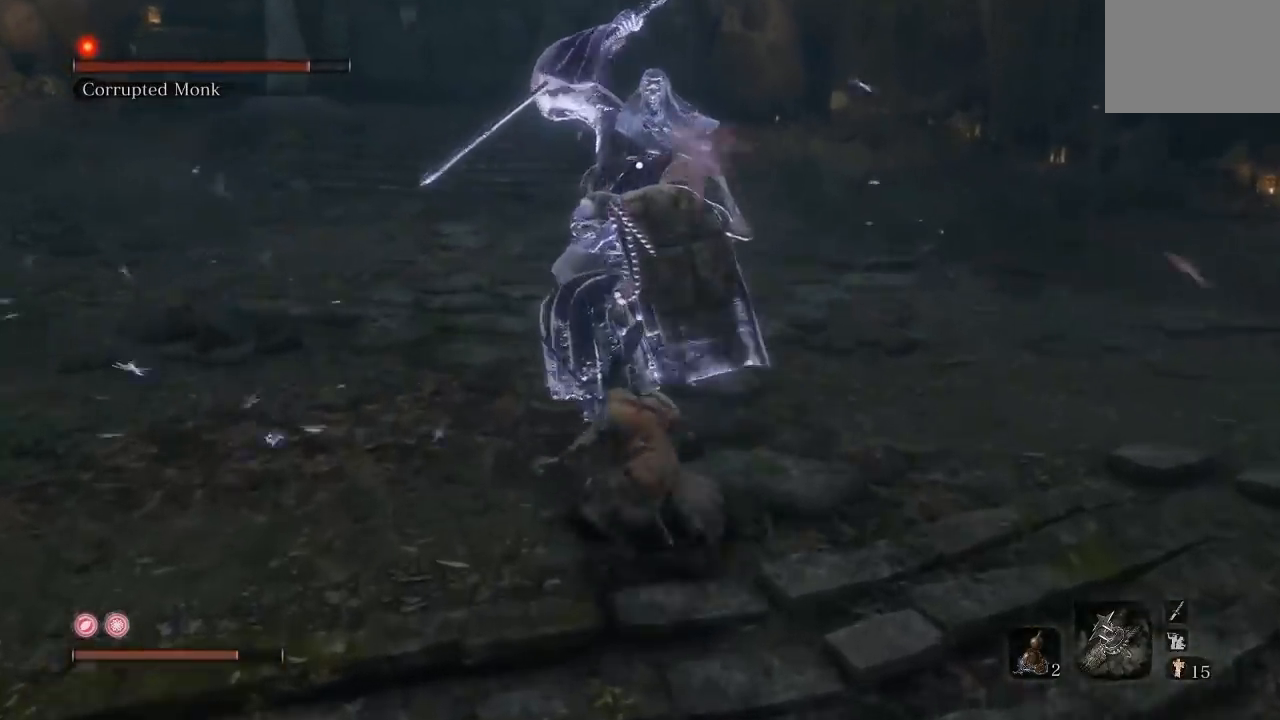
{"buttons": [], "left_stick": "up-left", "right_stick": "center", "button_events": [[67, "R3", "down"], [183, "R3", "up"]]}
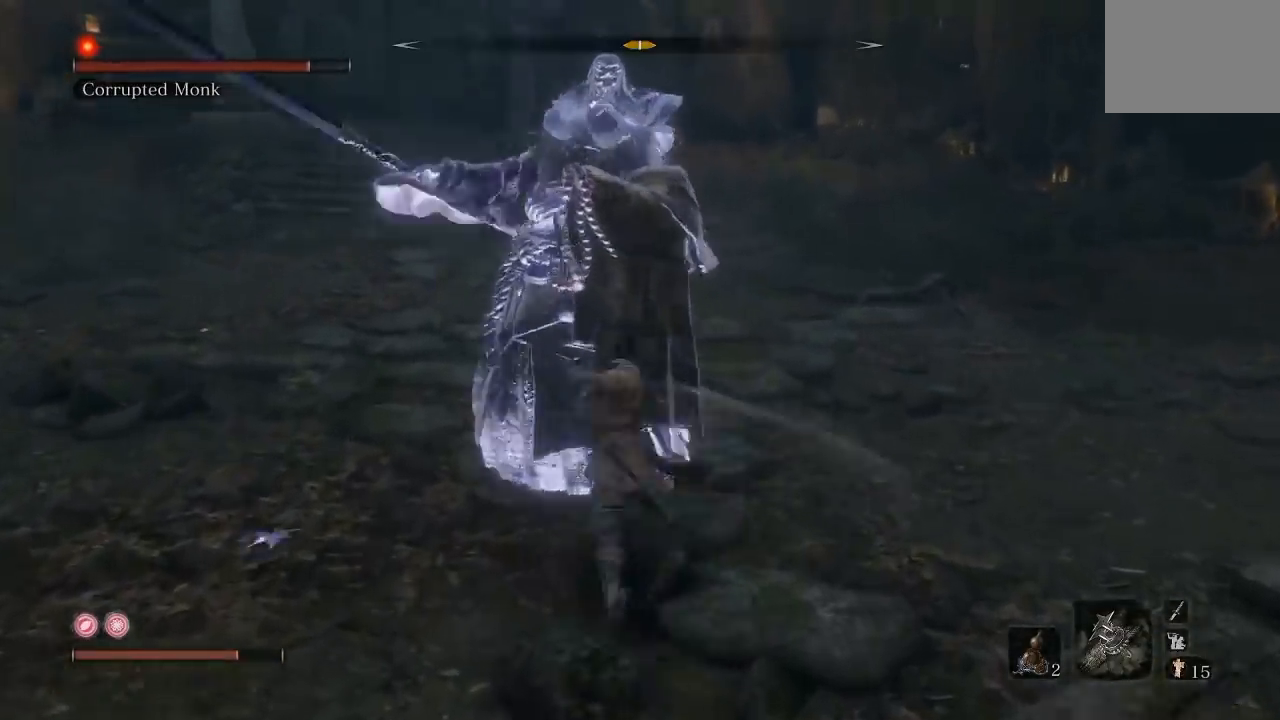
{"buttons": [], "left_stick": "down", "right_stick": "center", "button_events": [[300, "R3", "down"], [433, "R3", "up"]]}
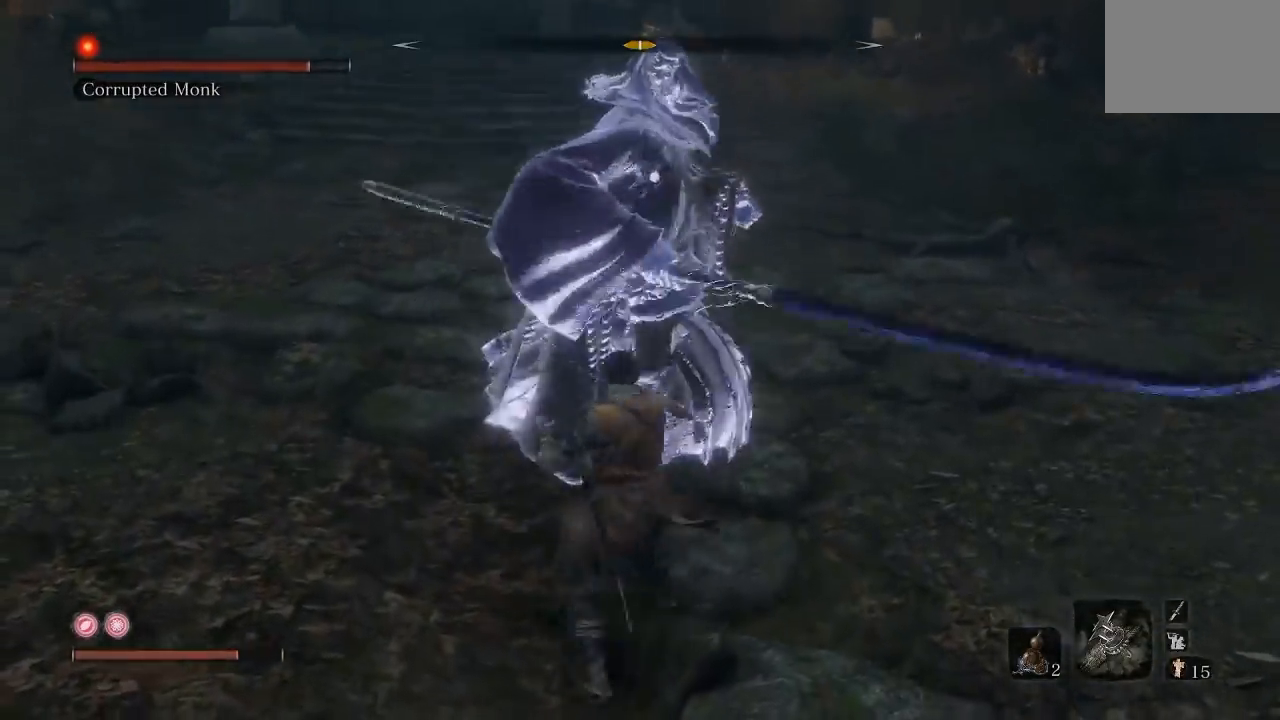
{"buttons": [], "left_stick": "down", "right_stick": "center", "button_events": [[217, "B", "down"], [283, "B", "up"]]}
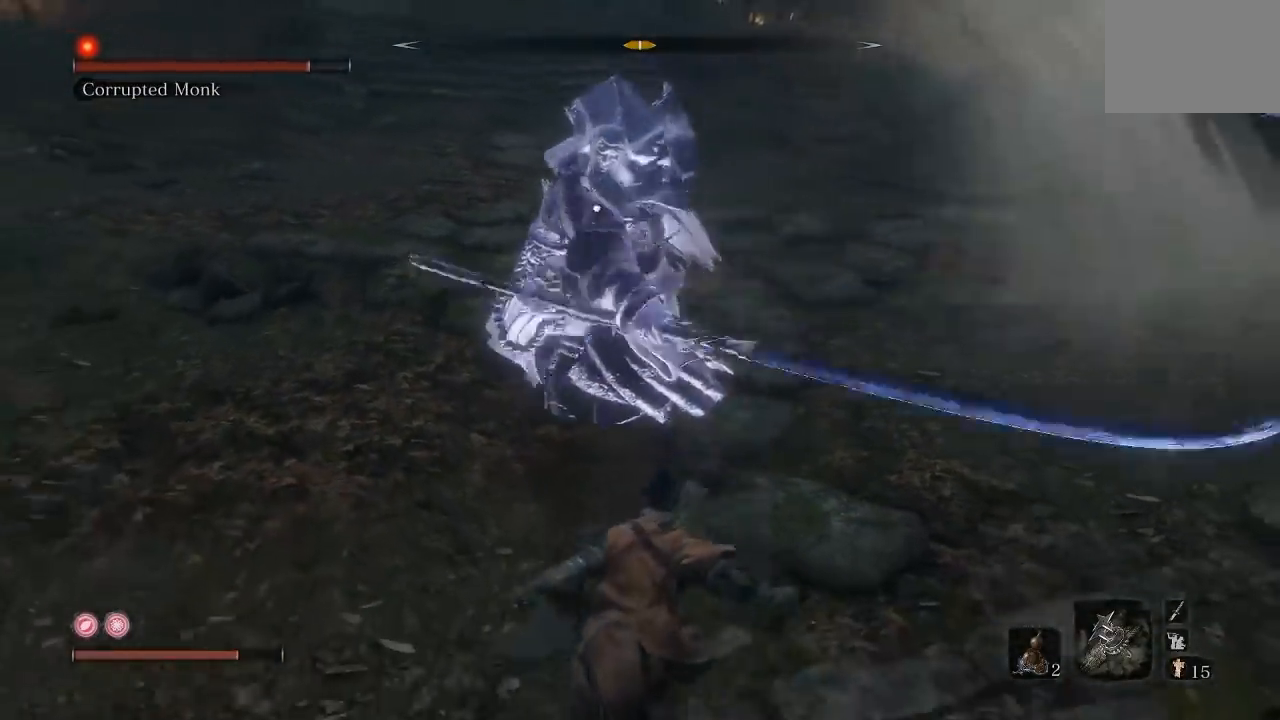
{"buttons": [], "left_stick": "down", "right_stick": "center", "button_events": []}
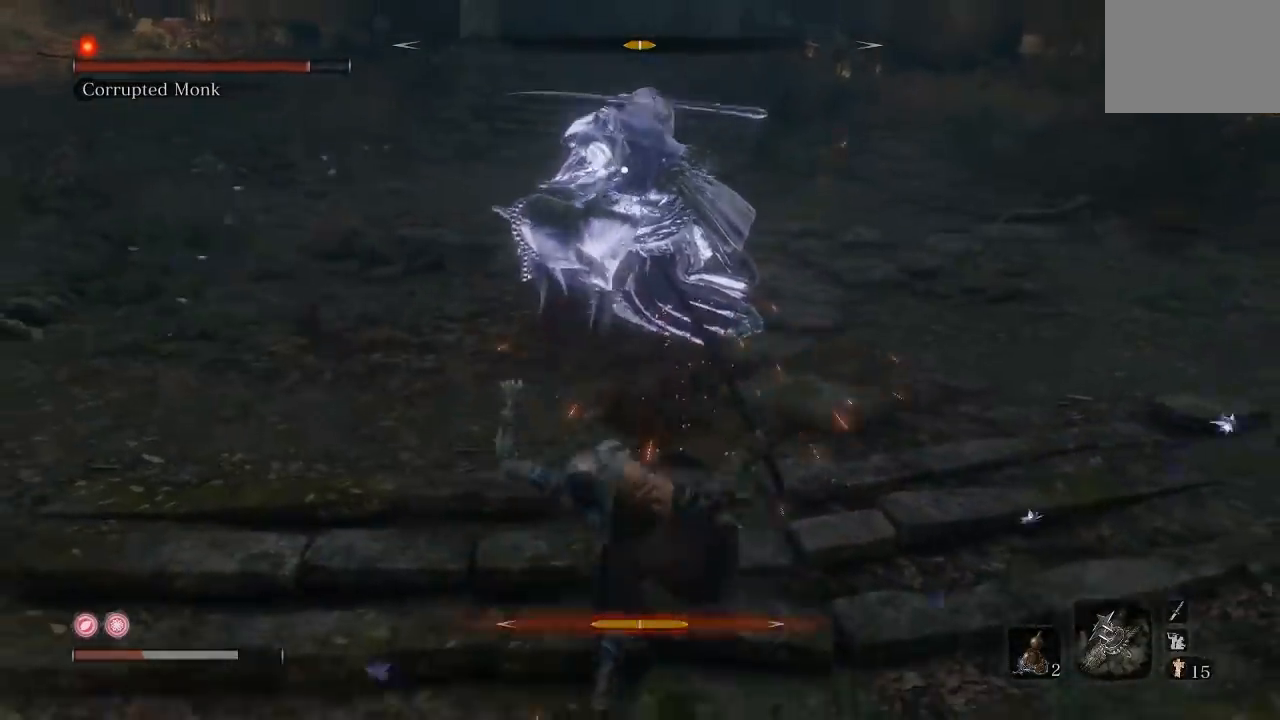
{"buttons": [], "left_stick": "down", "right_stick": "center", "button_events": [[200, "B", "down"], [300, "B", "up"]]}
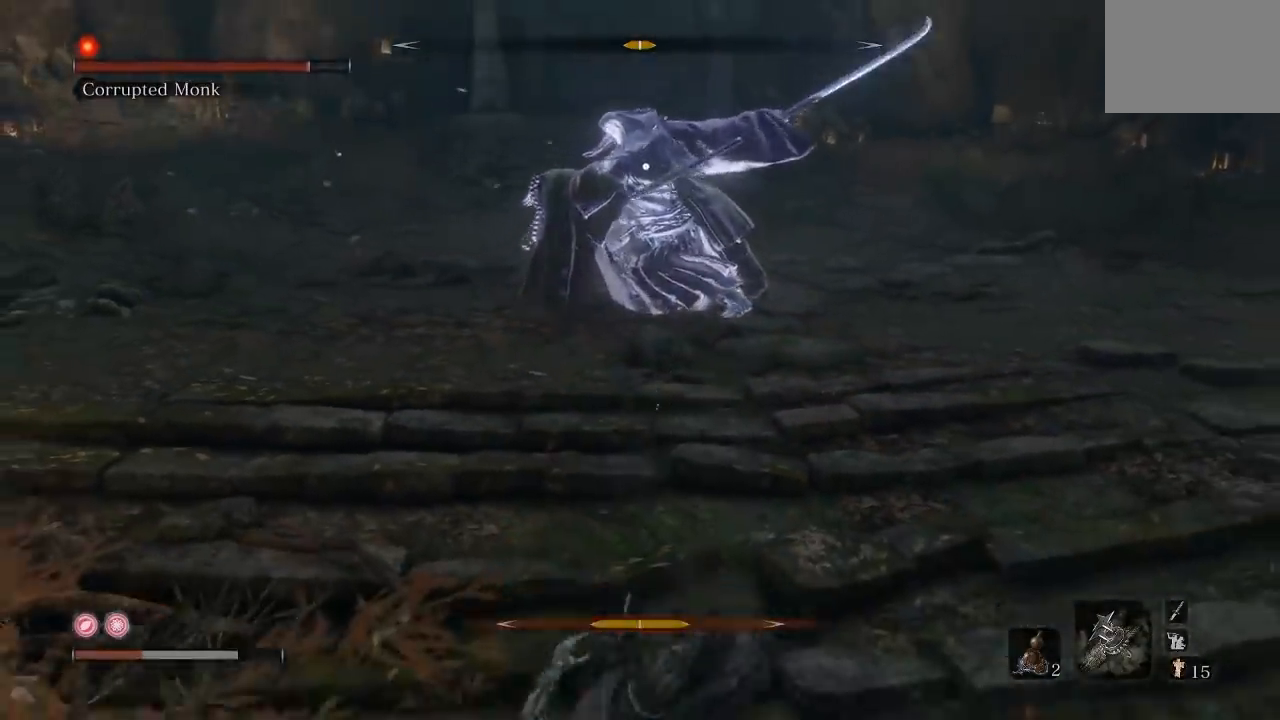
{"buttons": [], "left_stick": "up-right", "right_stick": "center", "button_events": []}
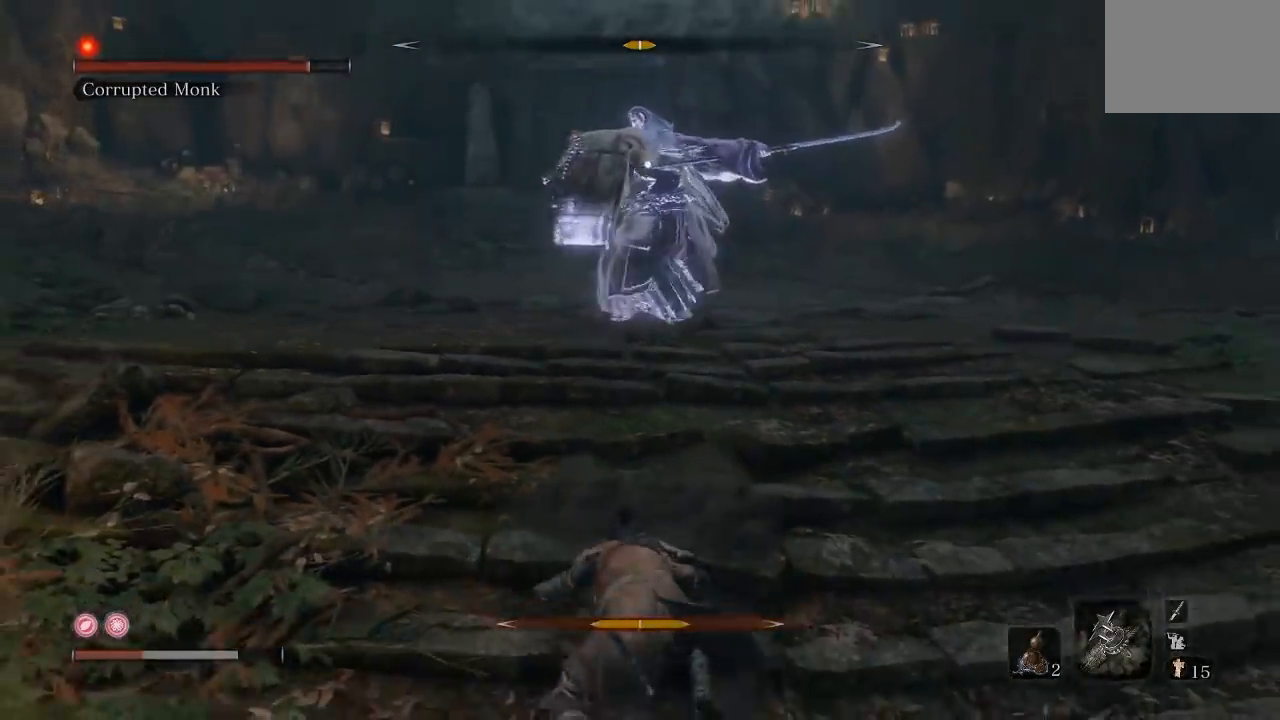
{"buttons": [], "left_stick": "down", "right_stick": "center", "button_events": []}
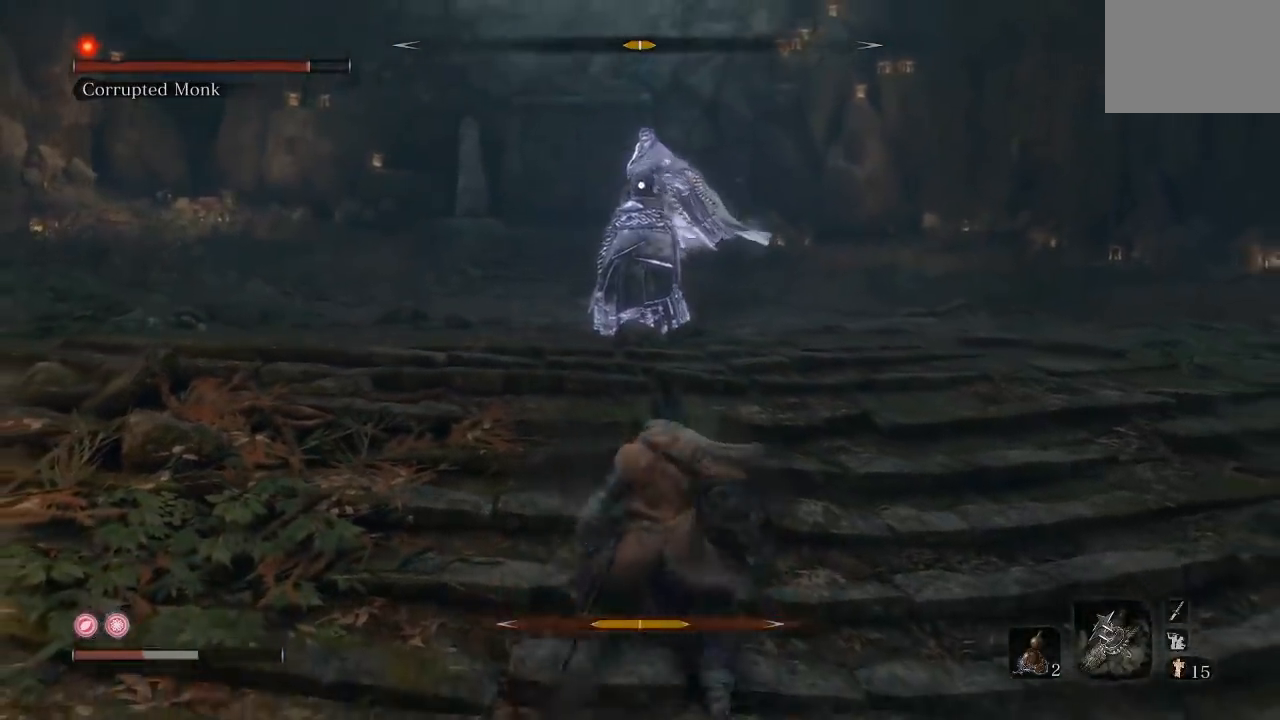
{"buttons": [], "left_stick": "up", "right_stick": "center", "button_events": []}
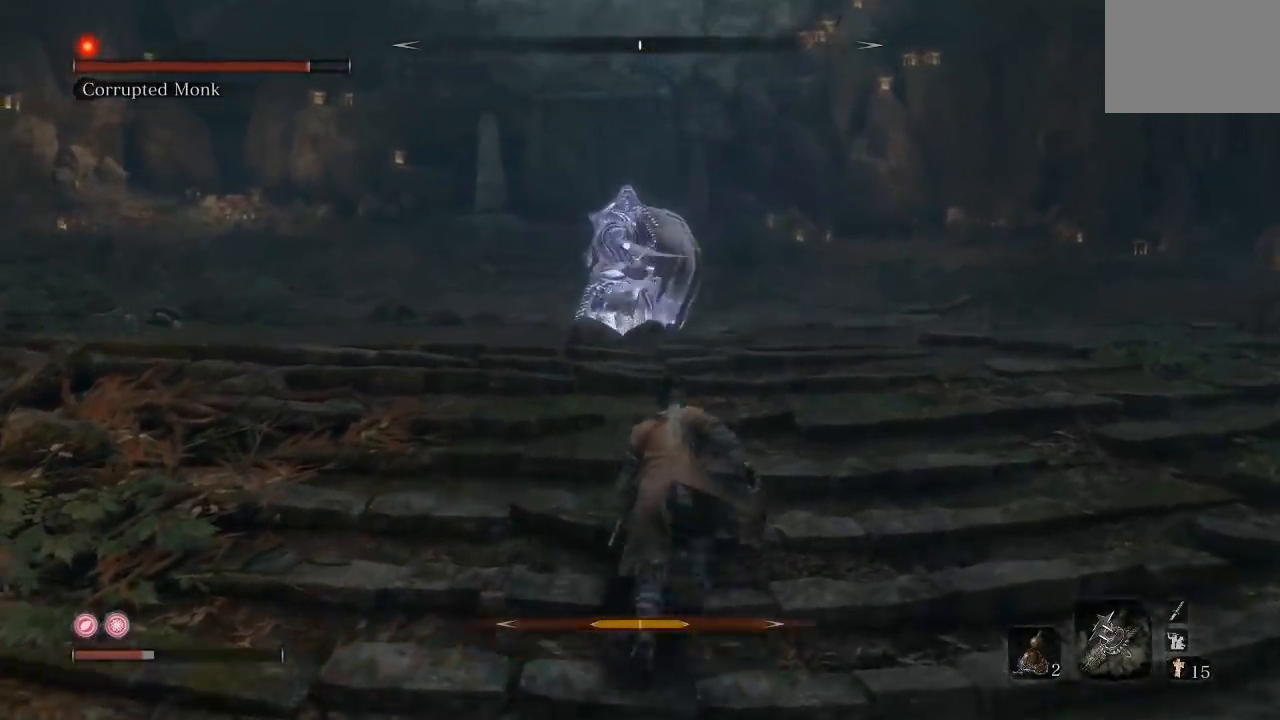
{"buttons": [], "left_stick": "down-left", "right_stick": "center", "button_events": []}
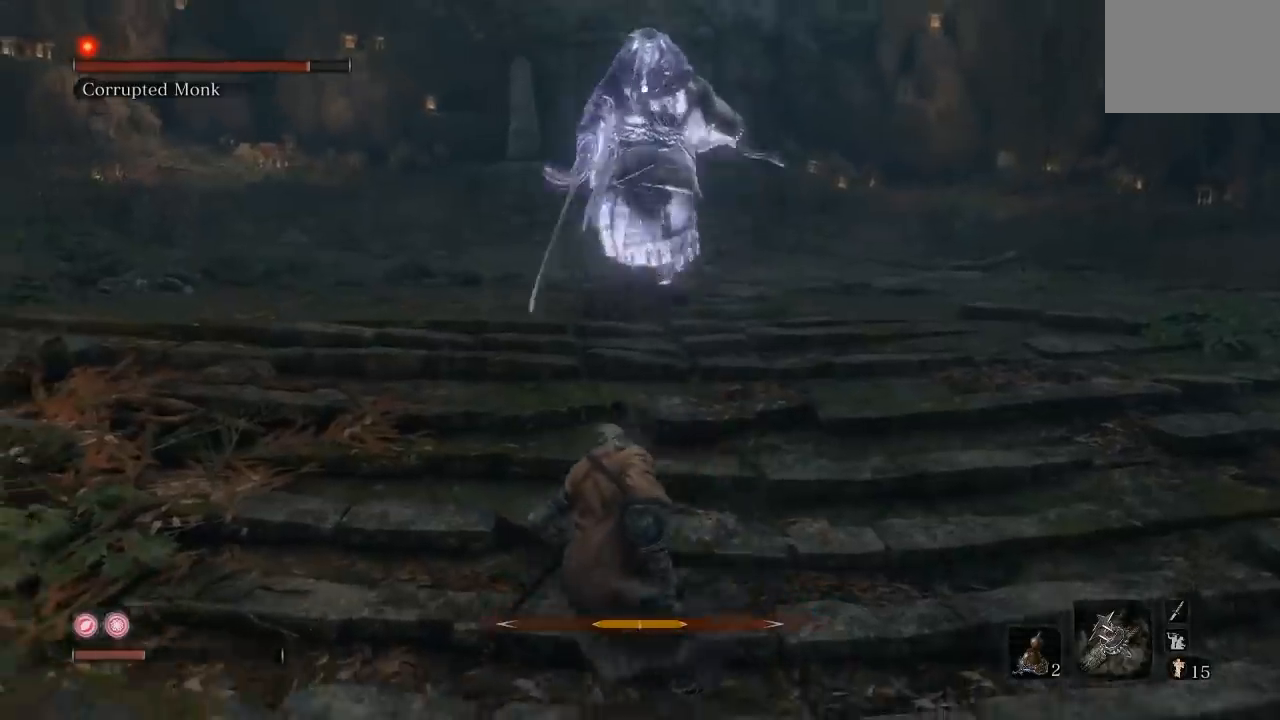
{"buttons": [], "left_stick": "down", "right_stick": "center", "button_events": []}
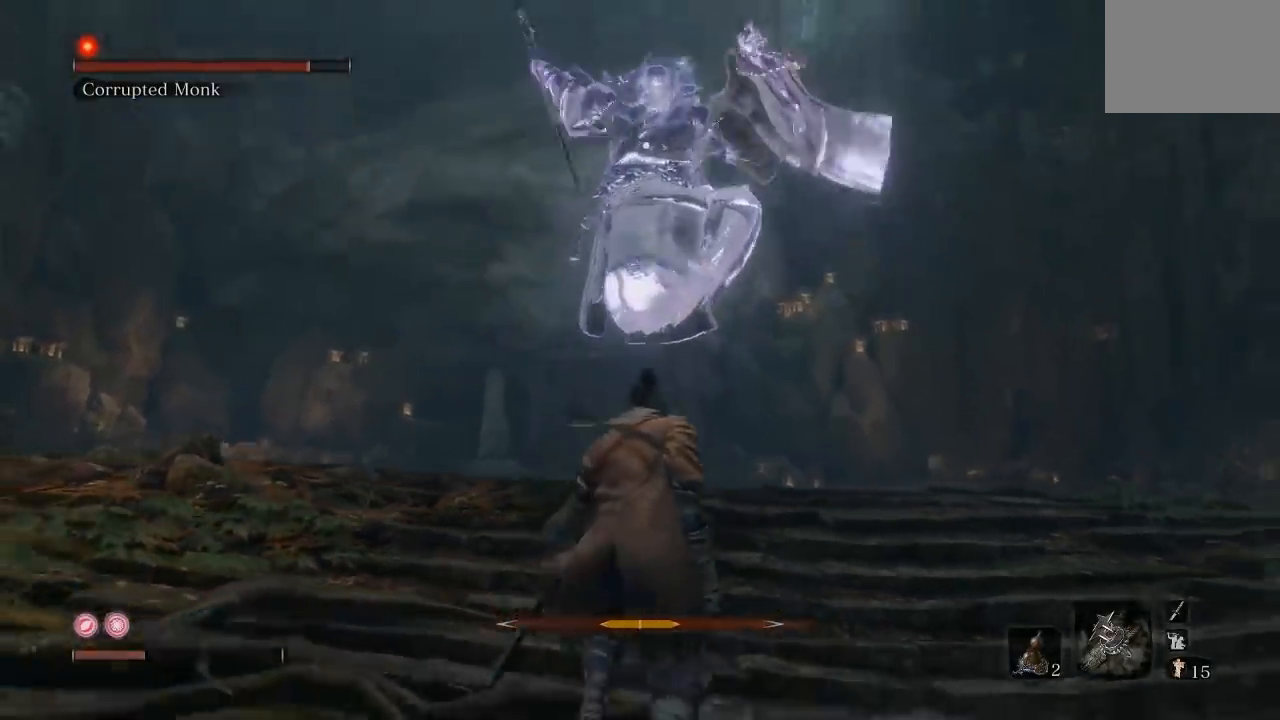
{"buttons": [], "left_stick": "up-left", "right_stick": "center", "button_events": [[233, "B", "down"], [300, "B", "up"]]}
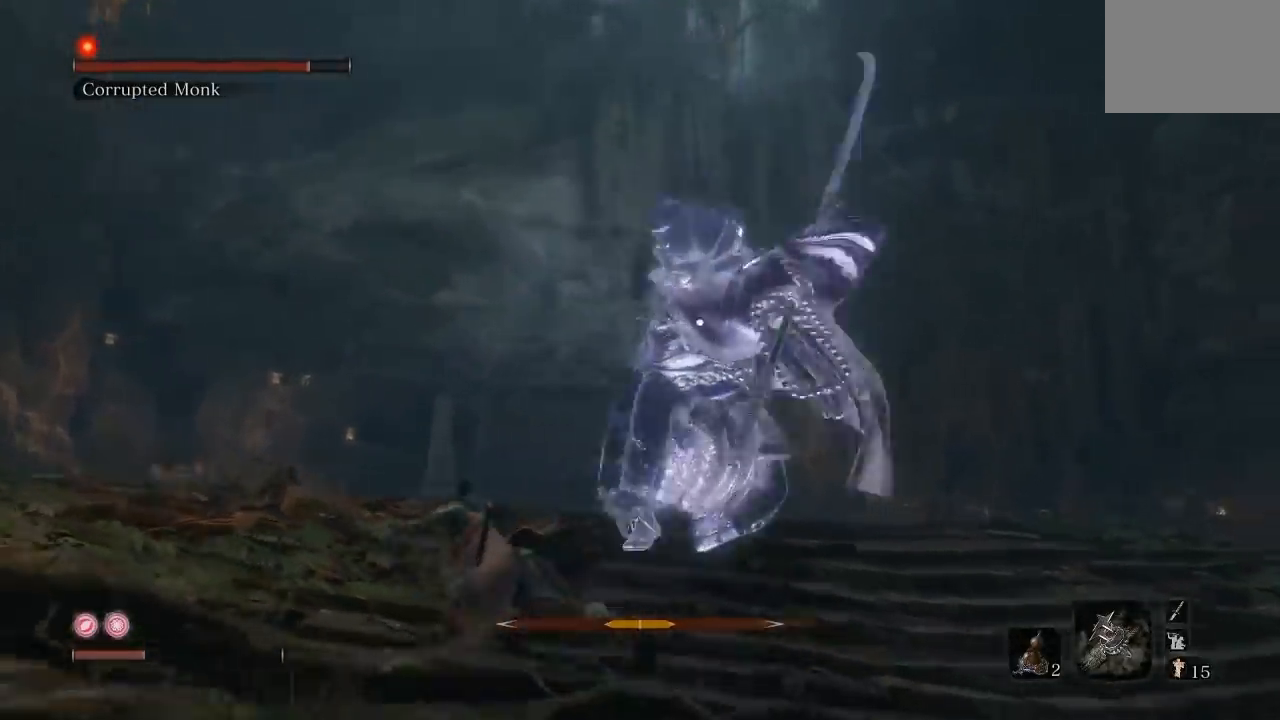
{"buttons": [], "left_stick": "up-left", "right_stick": "down-right", "button_events": [[50, "R3", "down"], [200, "R3", "up"]]}
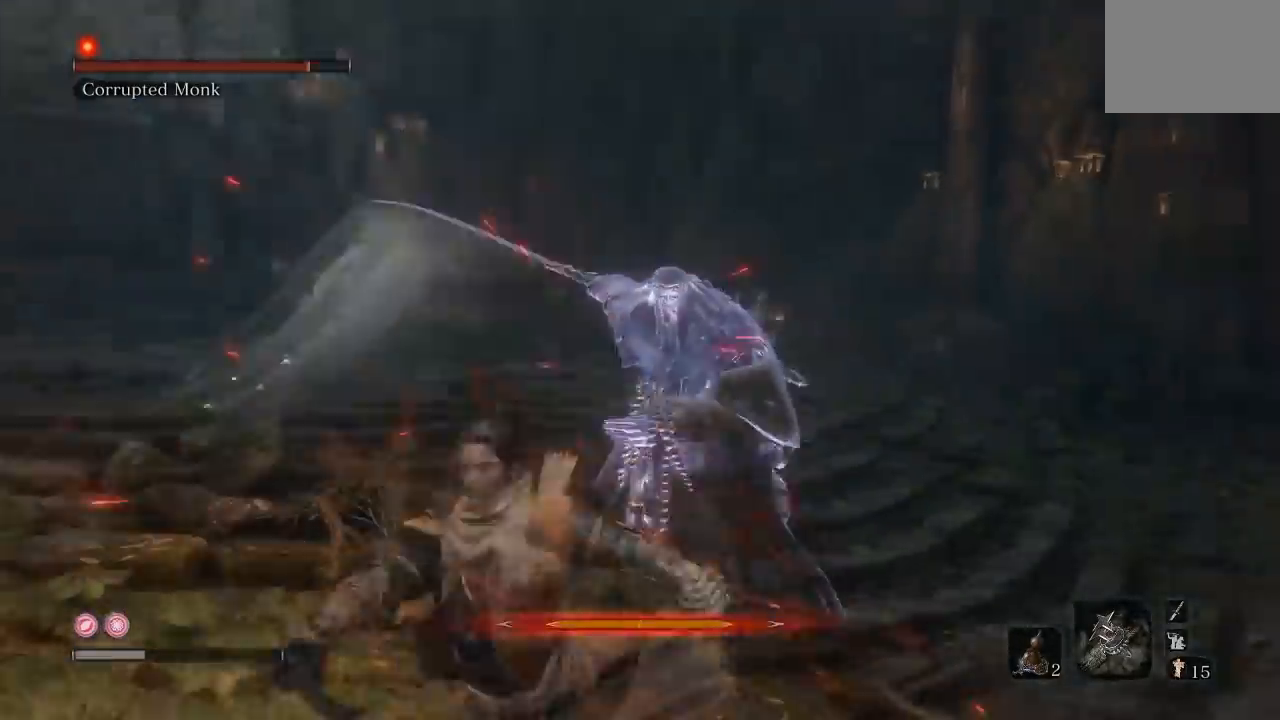
{"buttons": [], "left_stick": "center", "right_stick": "right", "button_events": []}
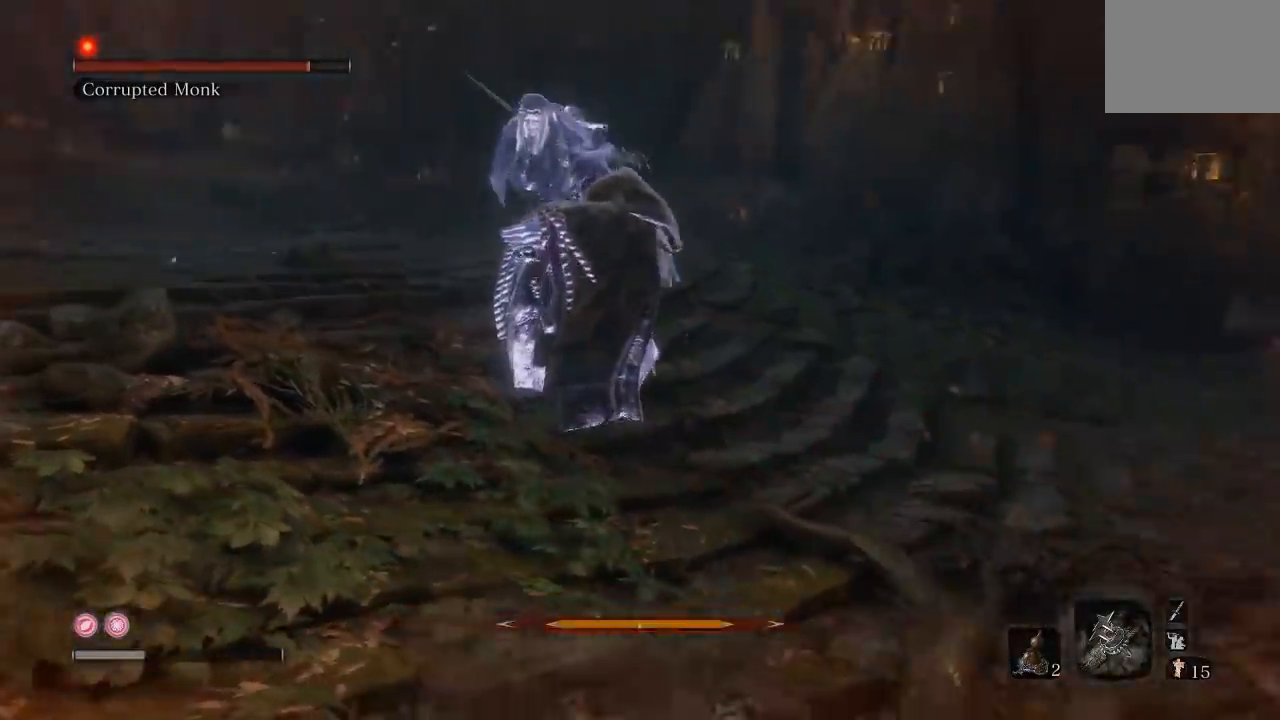
{"buttons": [], "left_stick": "center", "right_stick": "center", "button_events": []}
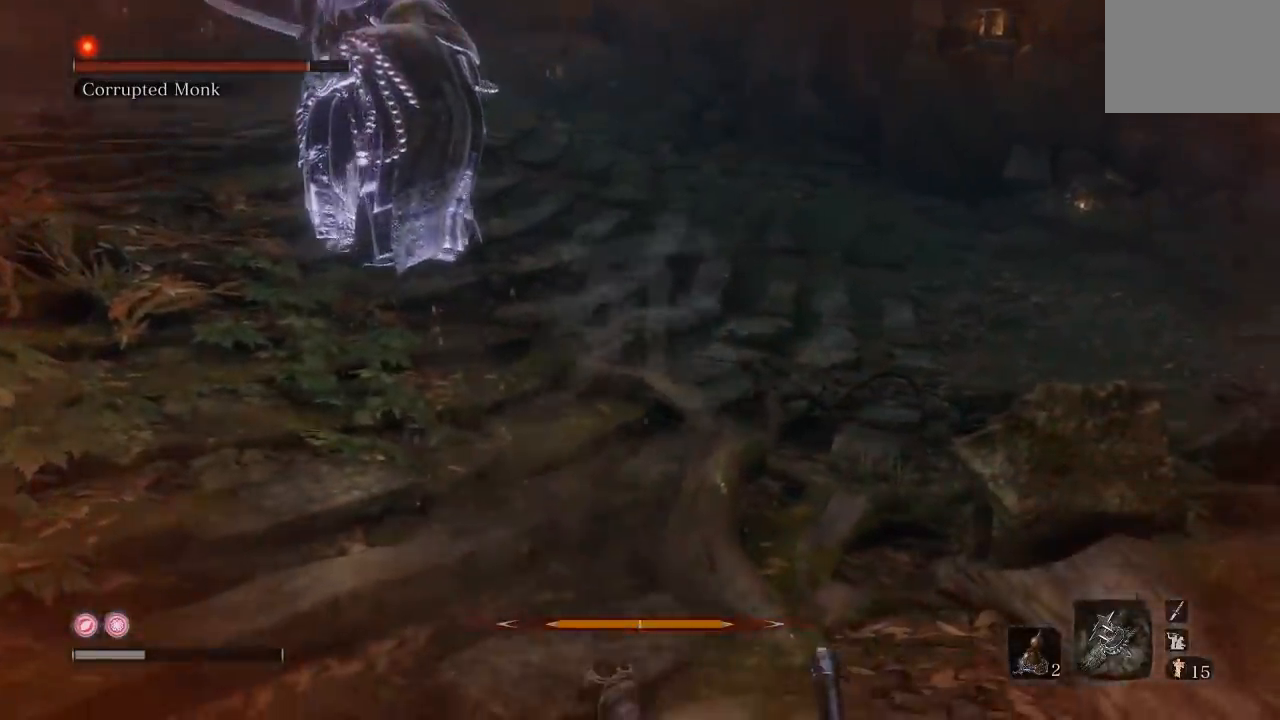
{"buttons": [], "left_stick": "center", "right_stick": "center", "button_events": []}
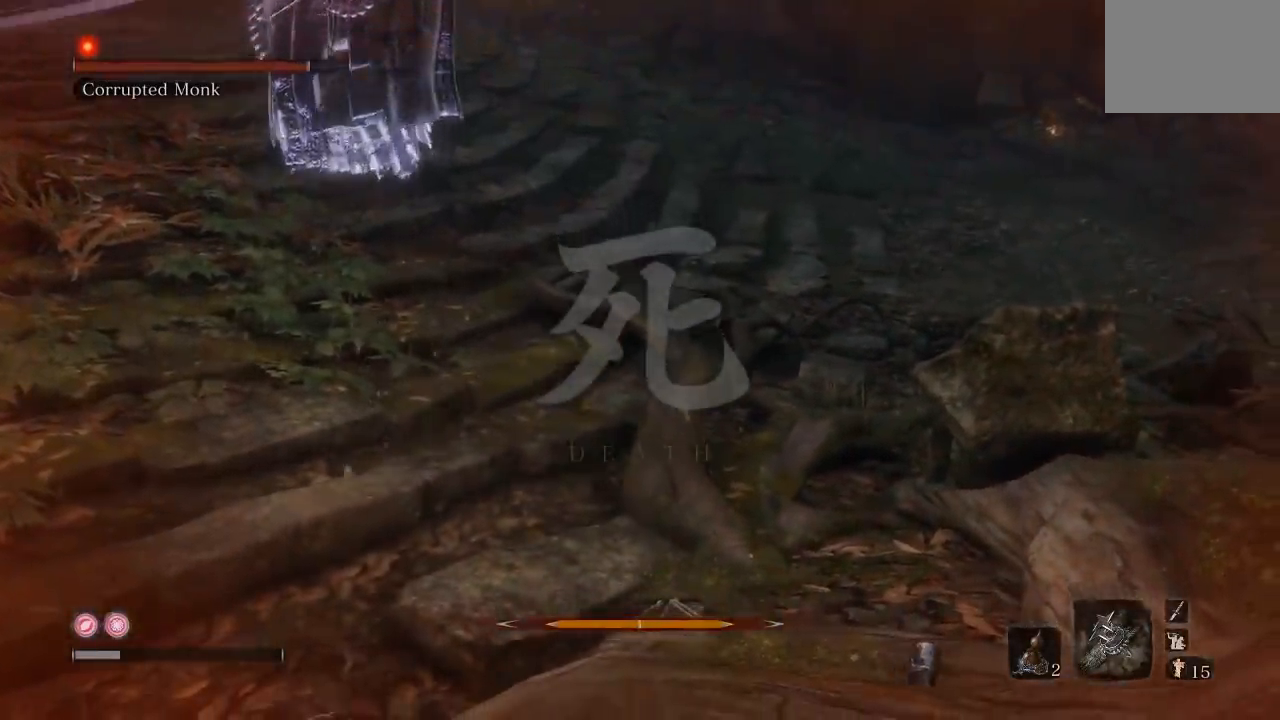
{"buttons": [], "left_stick": "center", "right_stick": "center", "button_events": []}
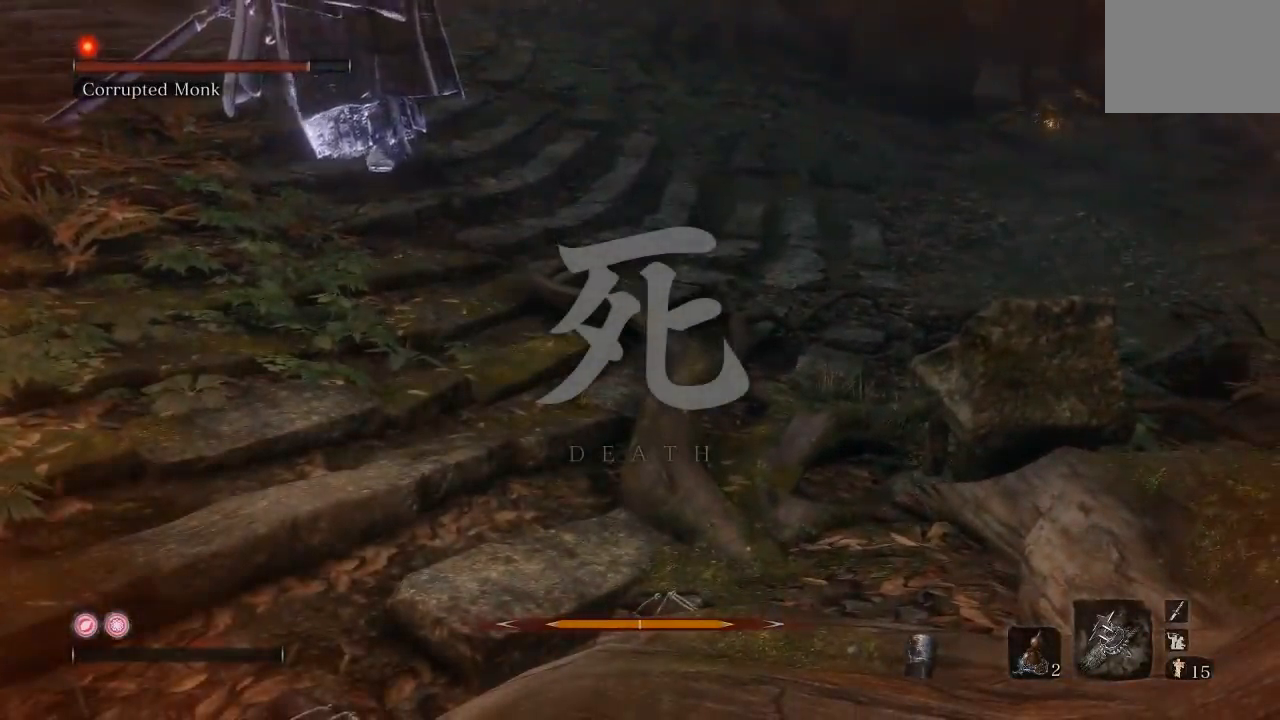
{"buttons": [], "left_stick": "up-left", "right_stick": "center", "button_events": [[367, "R1", "down"], [483, "R1", "up"]]}
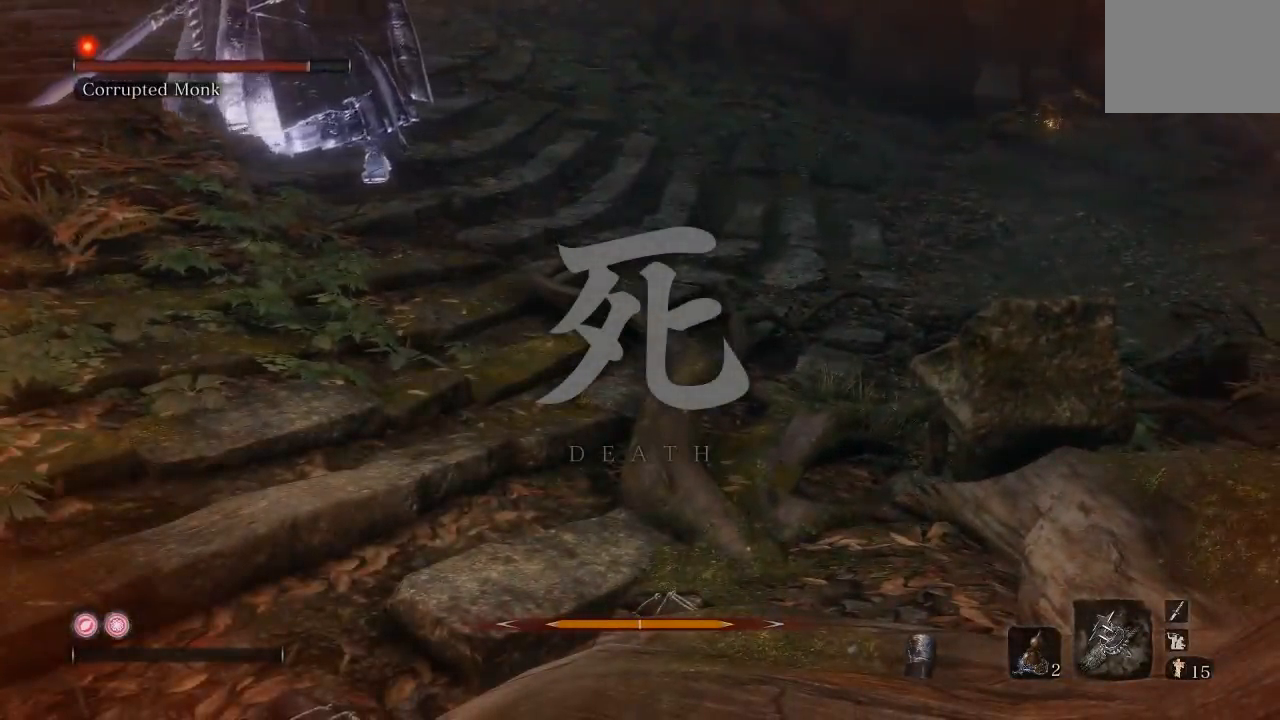
{"buttons": [], "left_stick": "down-left", "right_stick": "center", "button_events": [[250, "R1", "down"], [383, "R1", "up"]]}
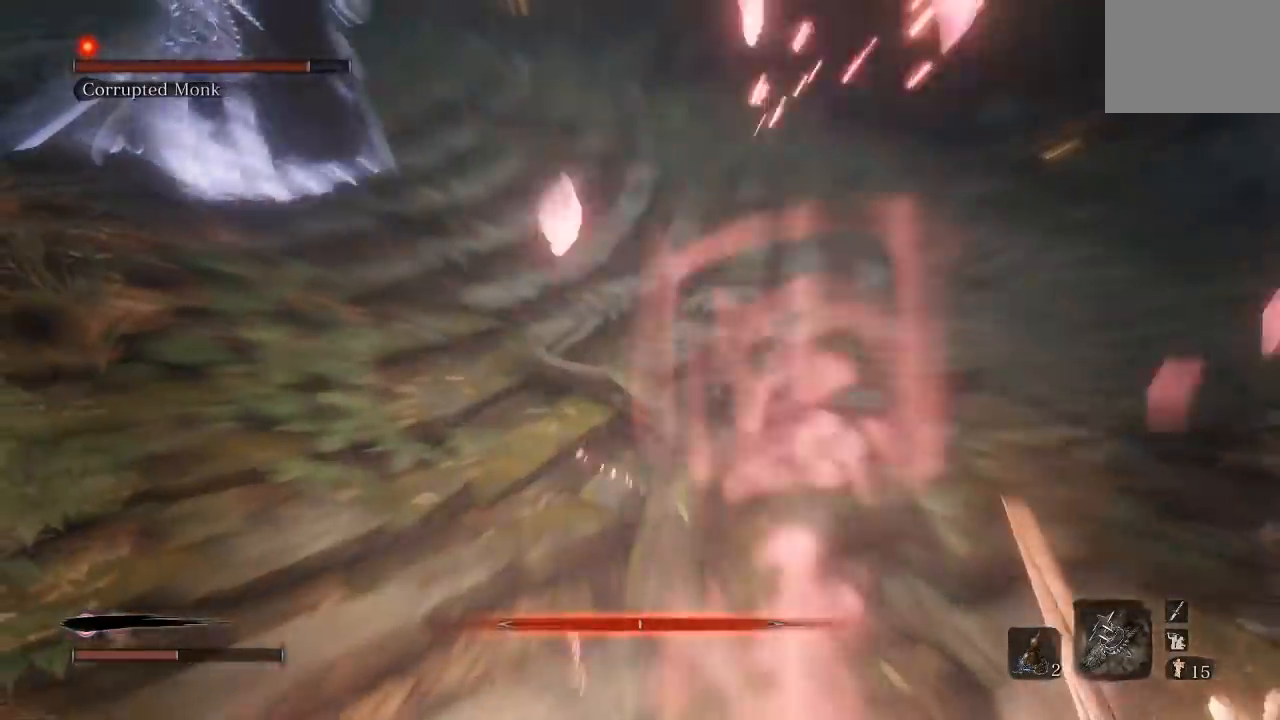
{"buttons": [], "left_stick": "right", "right_stick": "up-left", "button_events": []}
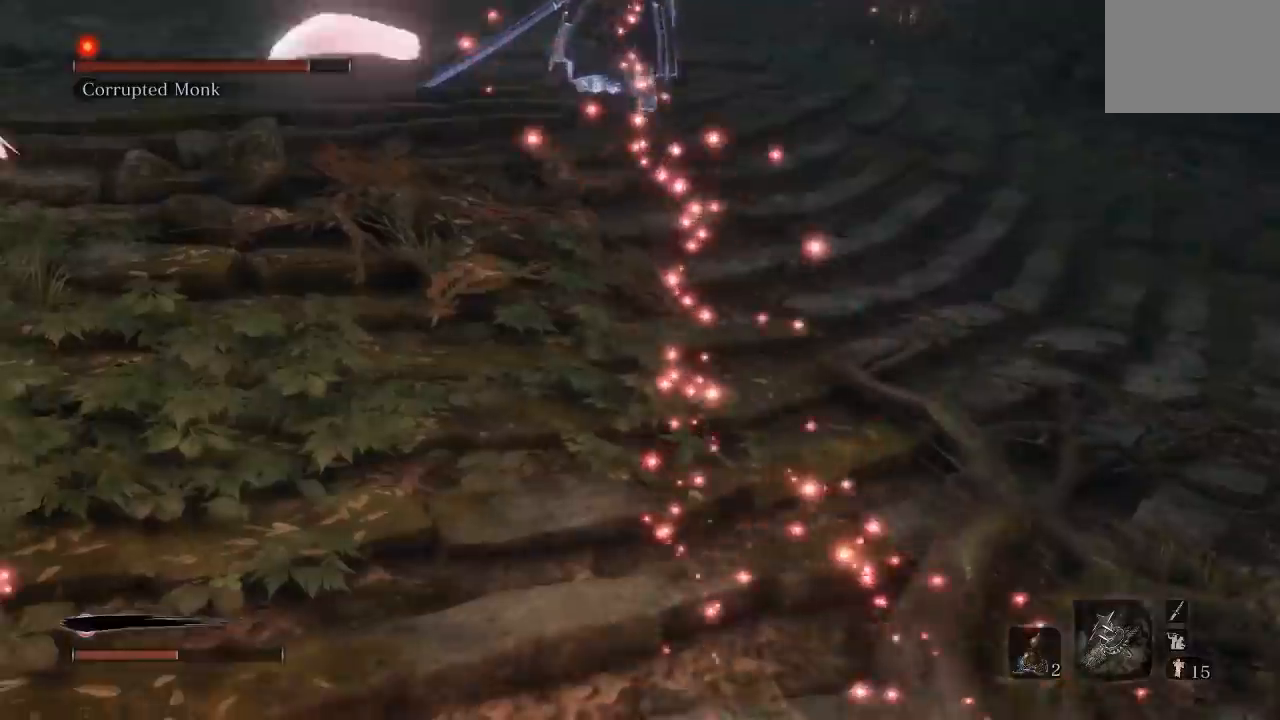
{"buttons": [], "left_stick": "right", "right_stick": "center", "button_events": [[317, "DPAD_UP", "down"], [433, "DPAD_UP", "up"]]}
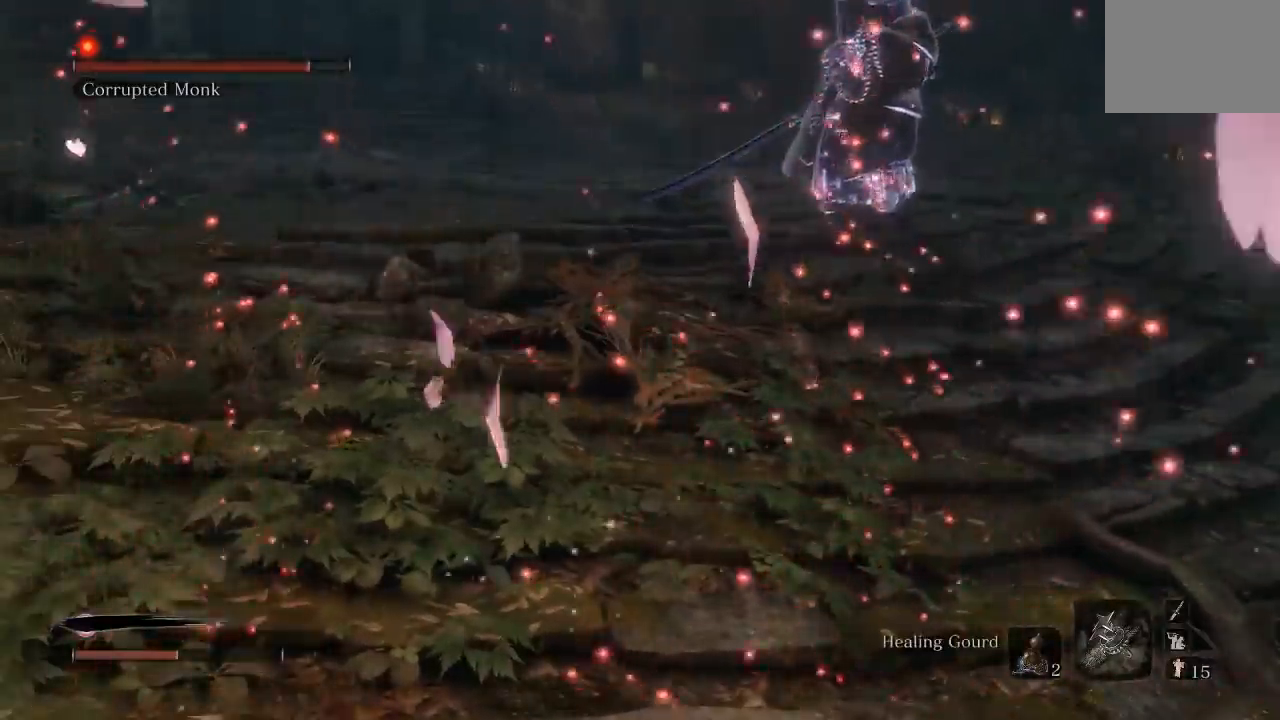
{"buttons": [], "left_stick": "right", "right_stick": "center", "button_events": [[67, "DPAD_UP", "down"], [217, "DPAD_UP", "up"]]}
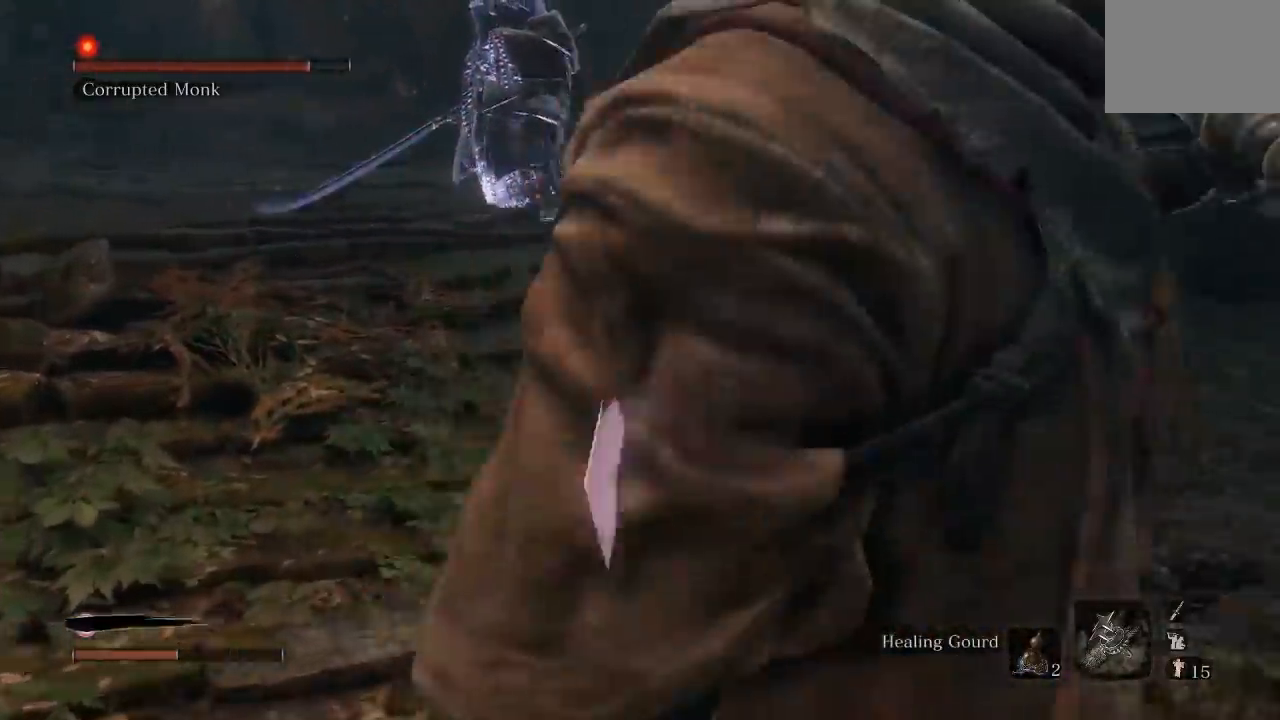
{"buttons": [], "left_stick": "up", "right_stick": "center", "button_events": []}
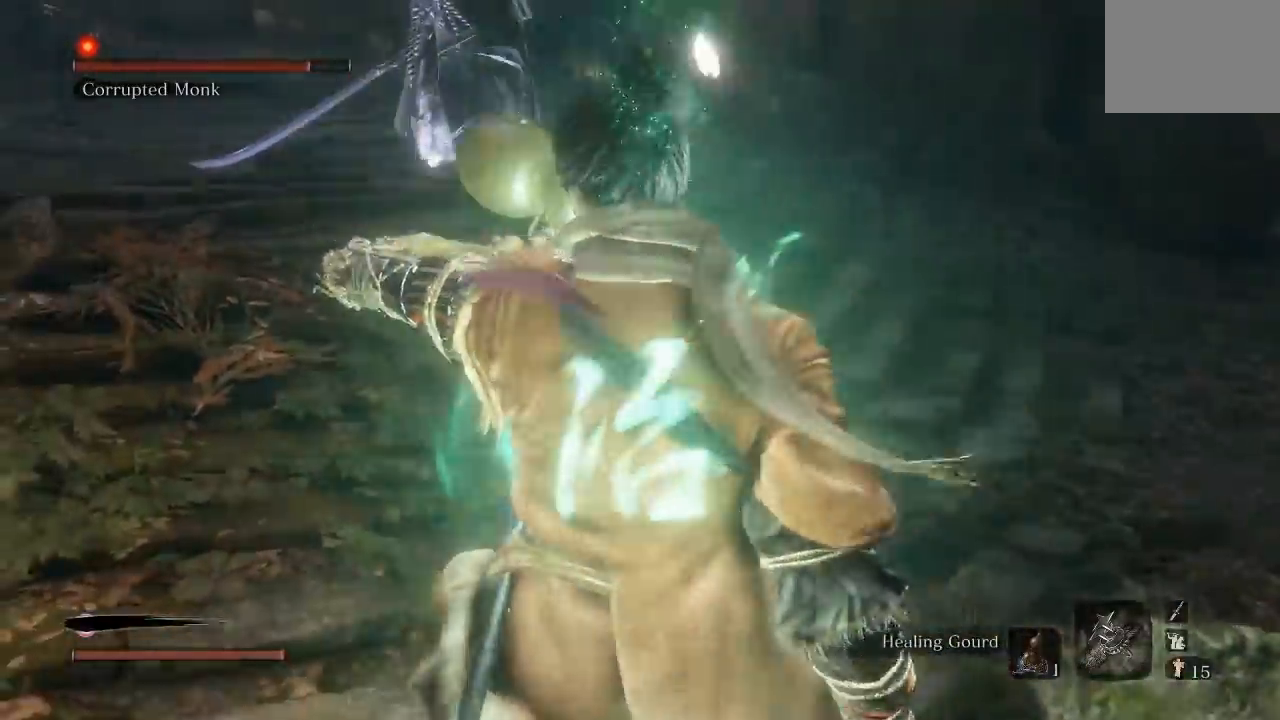
{"buttons": [], "left_stick": "up", "right_stick": "center", "button_events": [[33, "R3", "down"], [150, "R3", "up"]]}
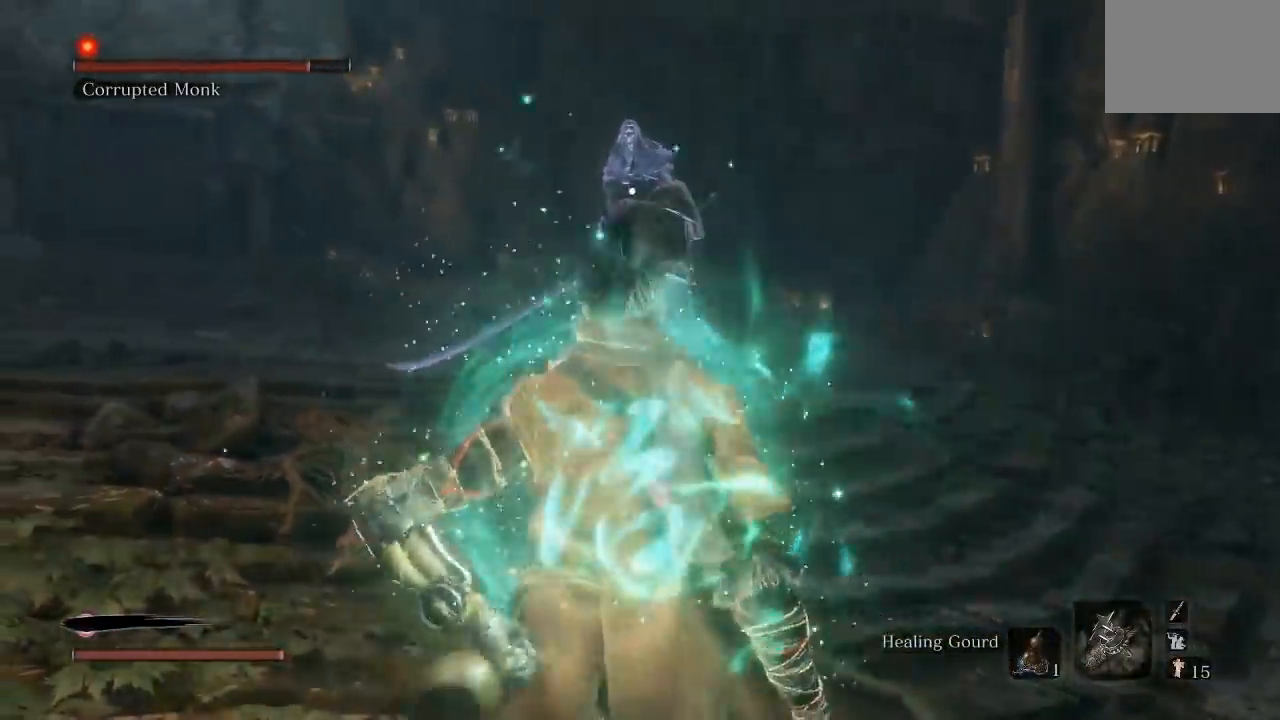
{"buttons": ["B"], "left_stick": "up", "right_stick": "center", "button_events": [[333, "B", "down"]]}
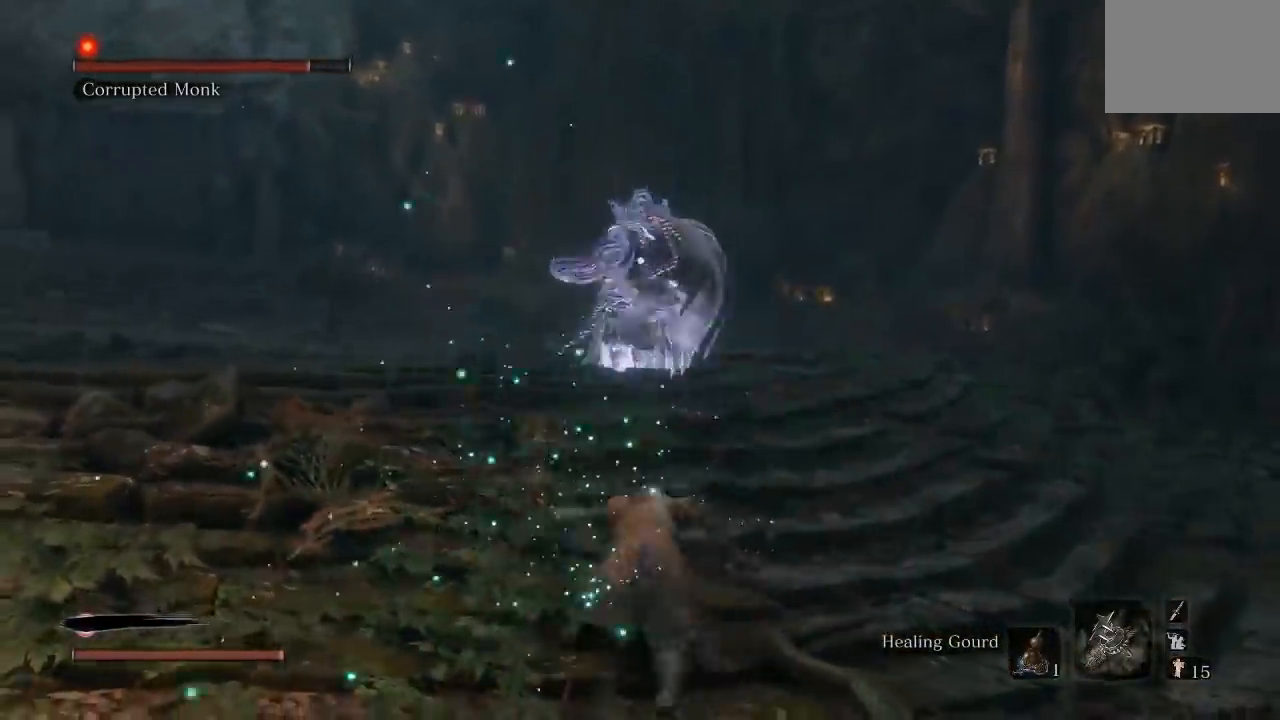
{"buttons": [], "left_stick": "up-left", "right_stick": "center", "button_events": [[200, "B", "up"]]}
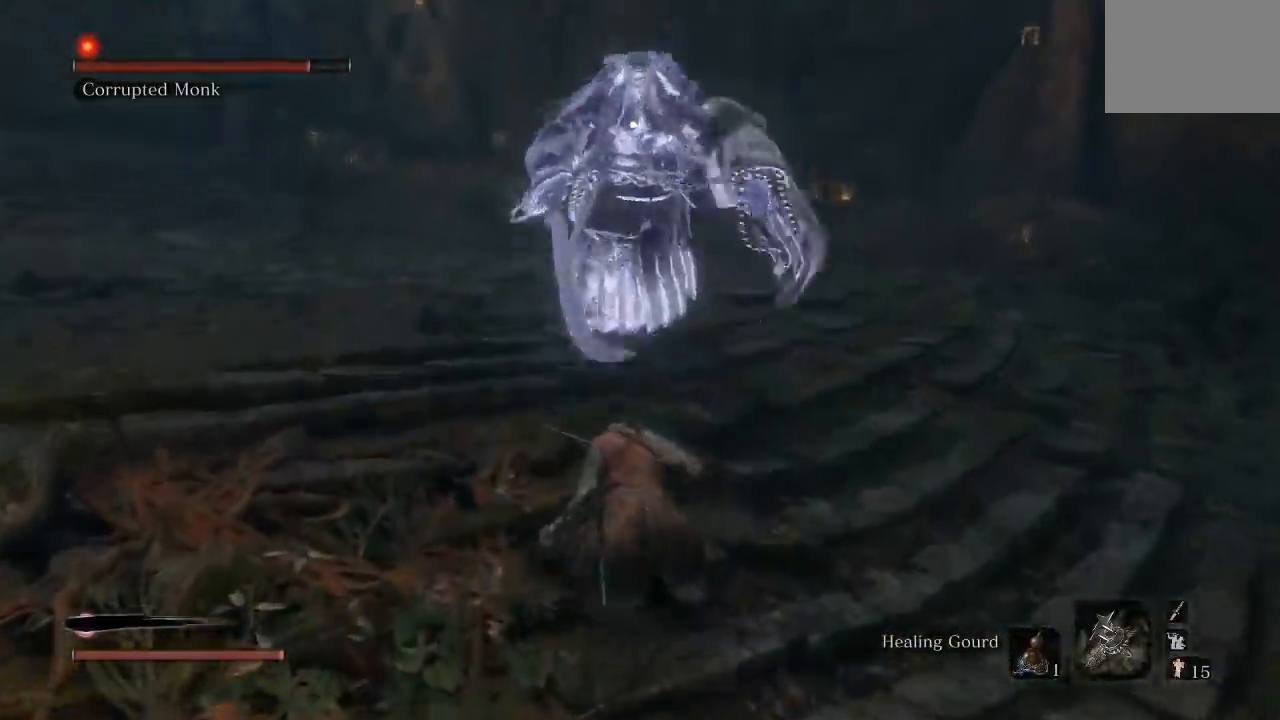
{"buttons": [], "left_stick": "up-left", "right_stick": "center", "button_events": []}
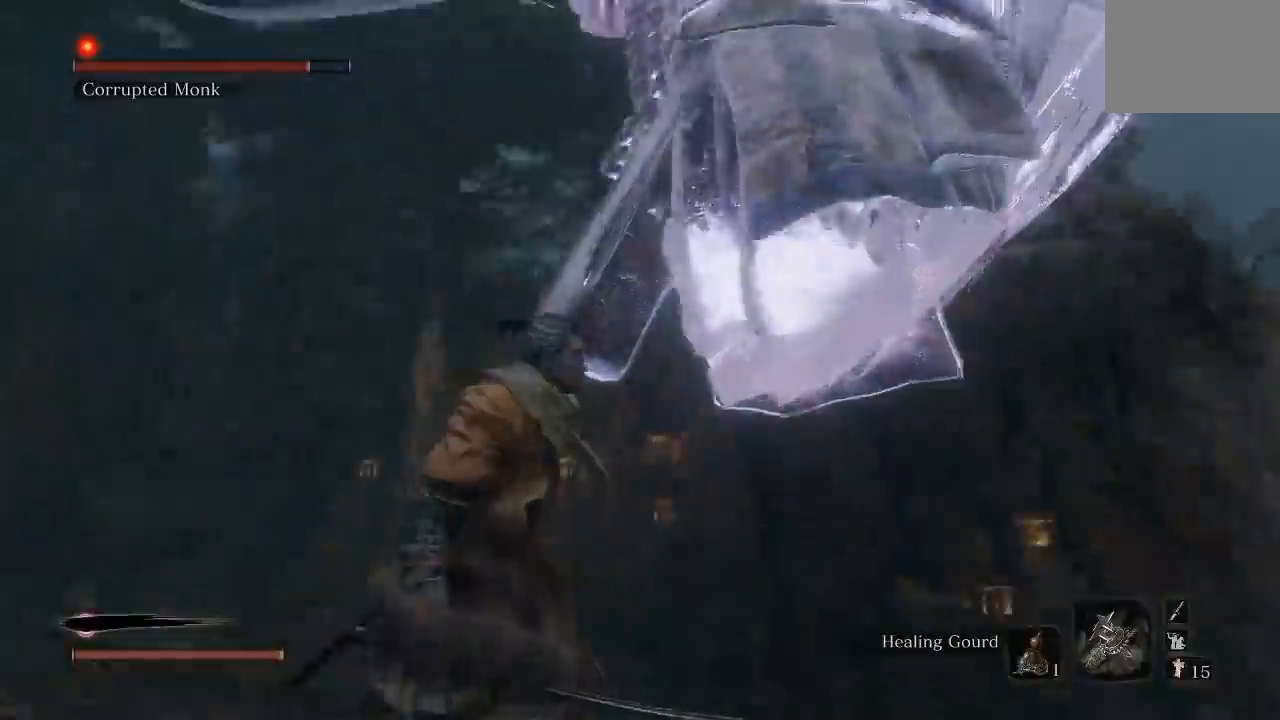
{"buttons": [], "left_stick": "up", "right_stick": "center", "button_events": [[183, "B", "down"], [233, "B", "up"]]}